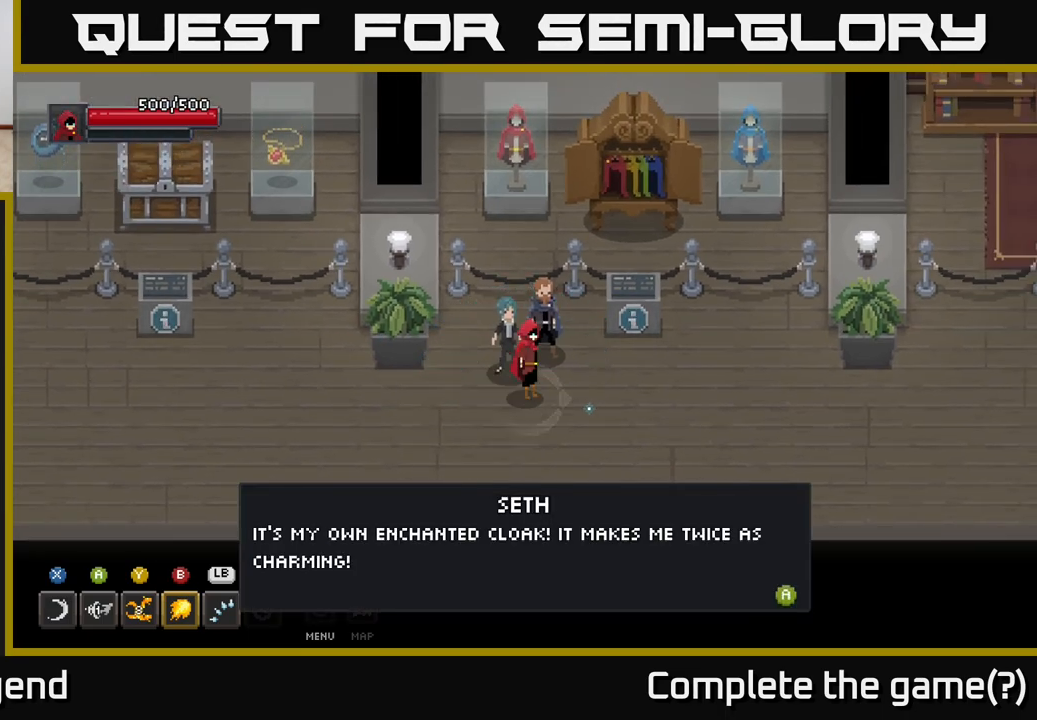
Gameplay with a controller (Xbox layout); each line is a JSON object with the inputs held at the frame after it. "events" lists button and stick changes between this image and that frame as [ms after this image, input, new state], when the widget could be followed in between.
{"buttons": [], "left_stick": "center", "right_stick": "center", "events": []}
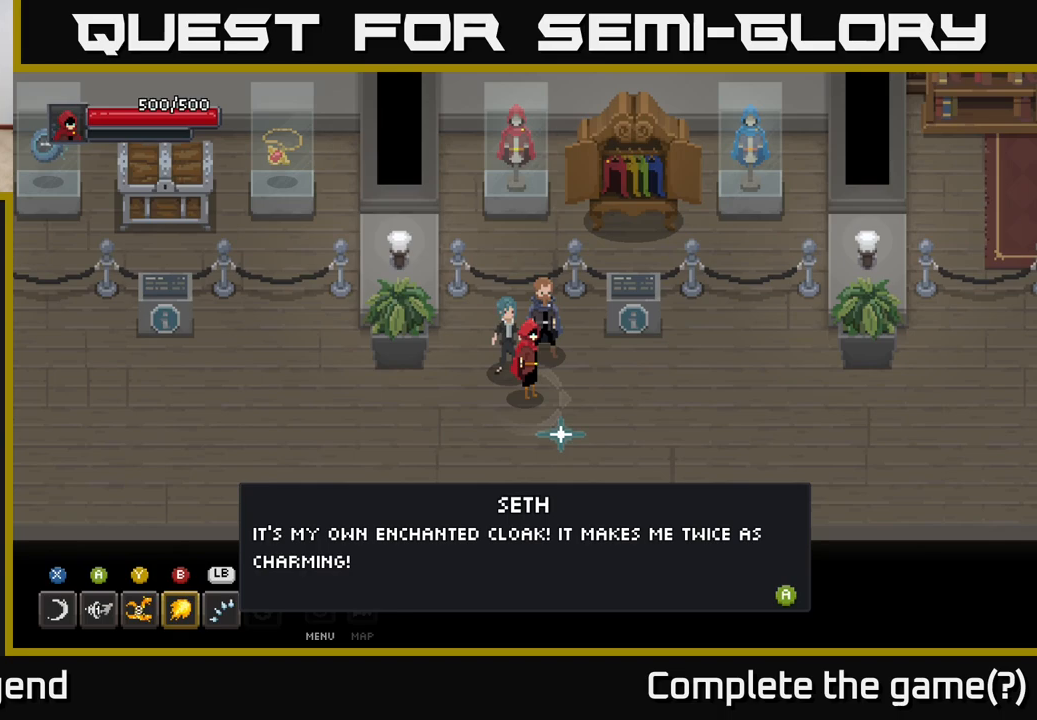
{"buttons": [], "left_stick": "center", "right_stick": "center", "events": []}
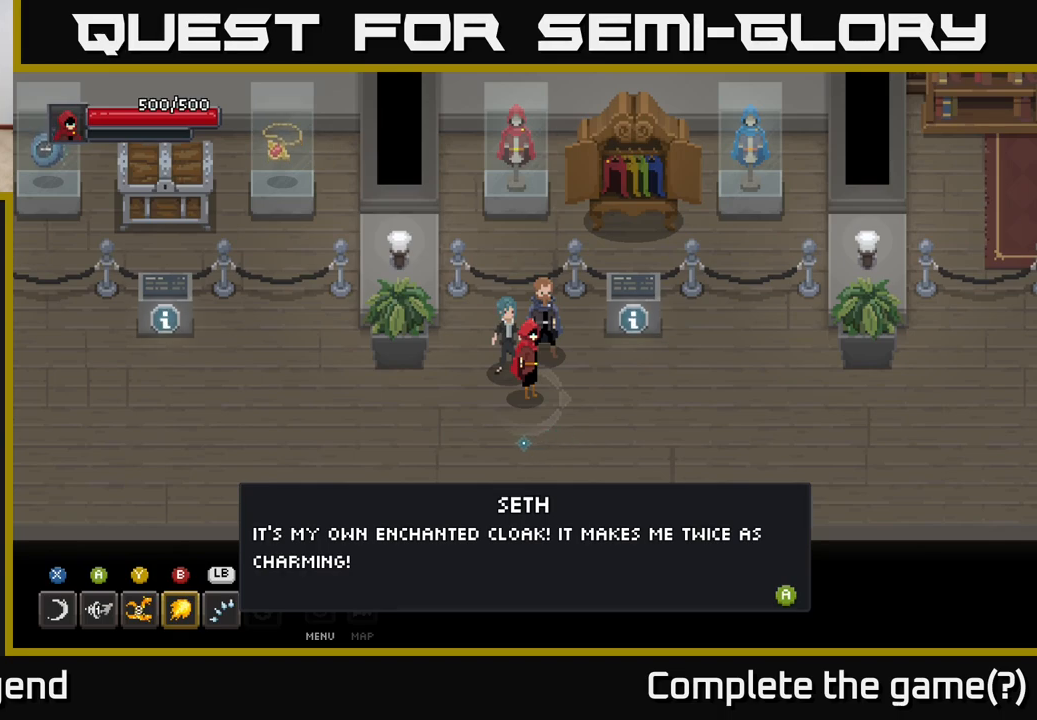
{"buttons": [], "left_stick": "right", "right_stick": "center", "events": [[33, "X", "down"], [183, "X", "up"], [400, "left_stick", "right"]]}
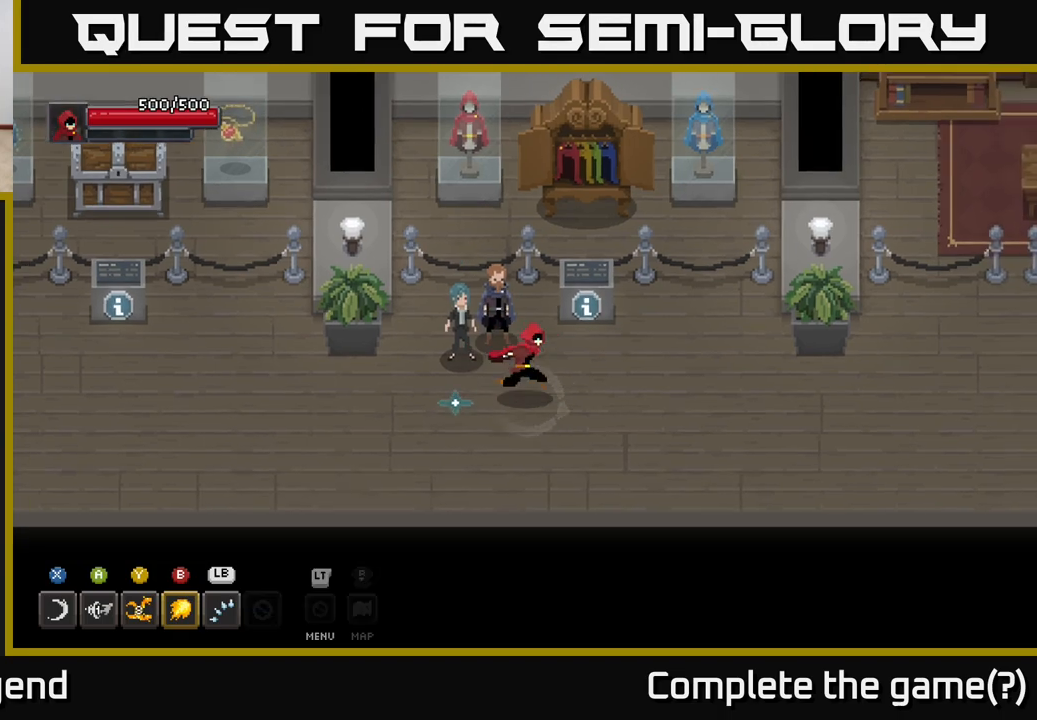
{"buttons": [], "left_stick": "center", "right_stick": "center", "events": [[200, "left_stick", "center"], [283, "left_stick", "up-left"], [417, "left_stick", "center"]]}
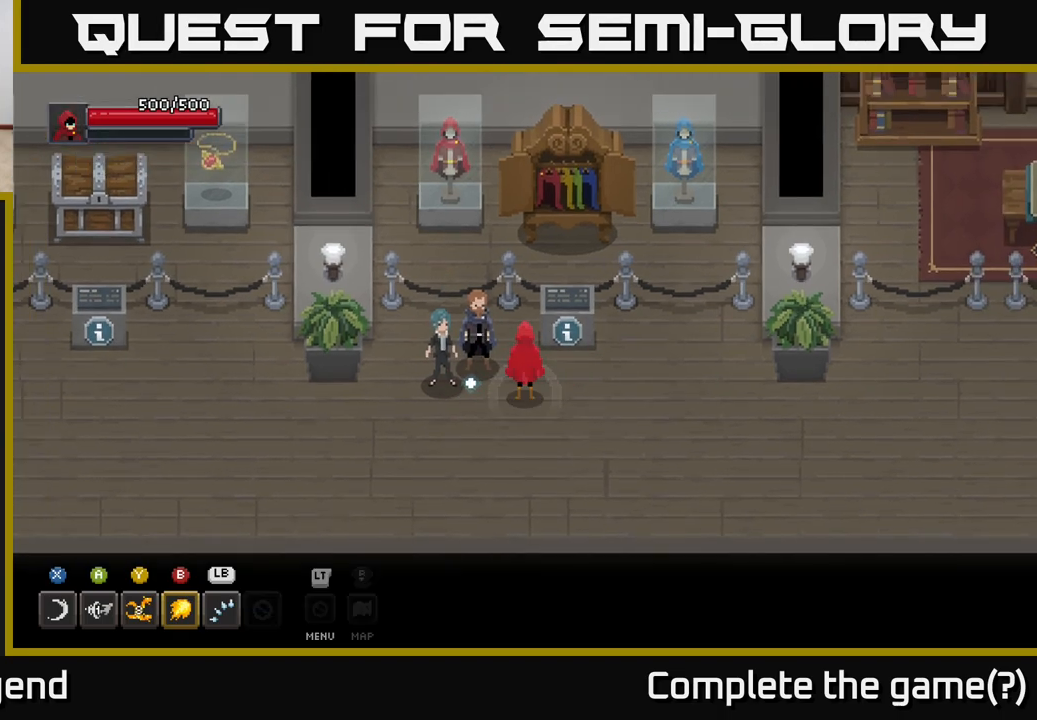
{"buttons": [], "left_stick": "center", "right_stick": "center", "events": []}
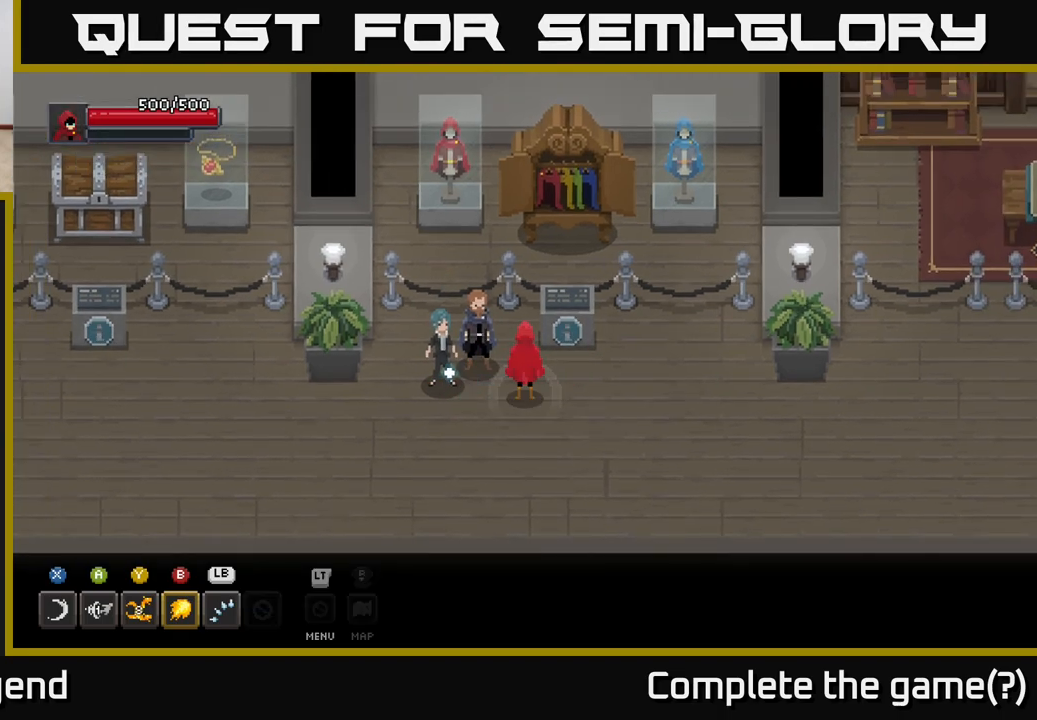
{"buttons": [], "left_stick": "center", "right_stick": "center", "events": []}
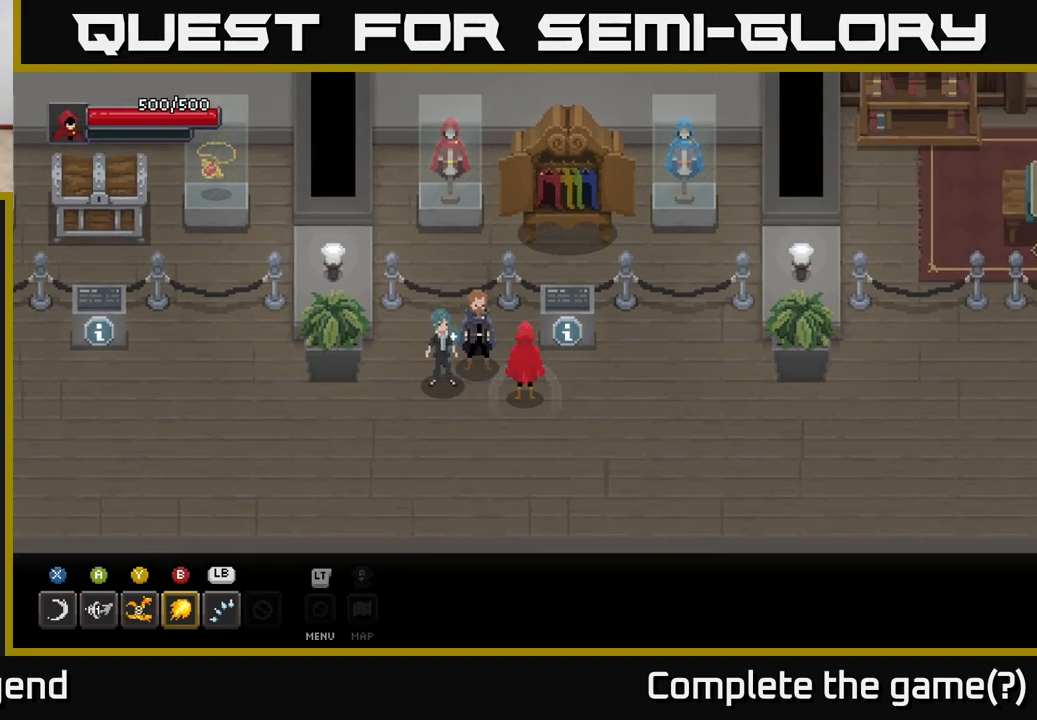
{"buttons": [], "left_stick": "center", "right_stick": "center", "events": []}
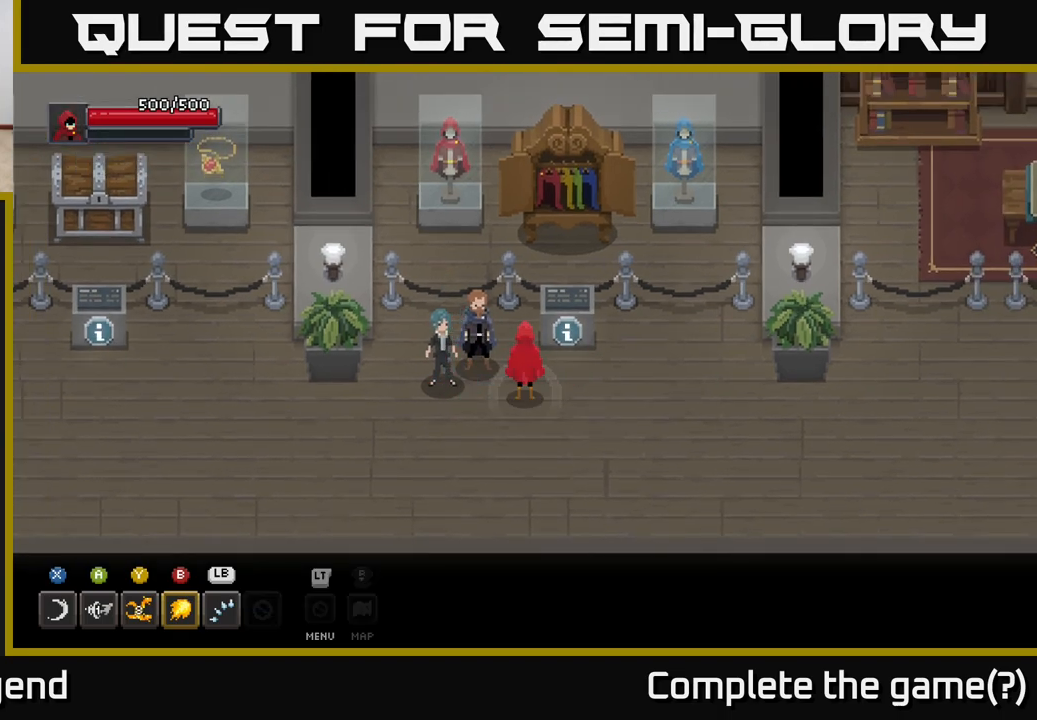
{"buttons": [], "left_stick": "center", "right_stick": "center", "events": []}
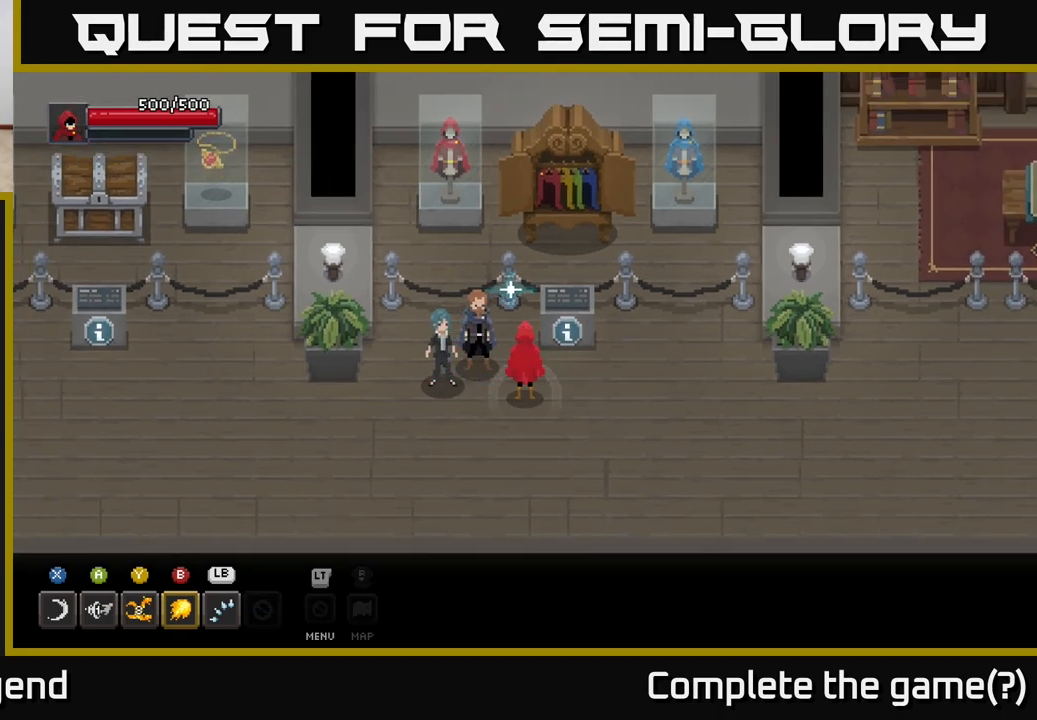
{"buttons": [], "left_stick": "center", "right_stick": "center", "events": []}
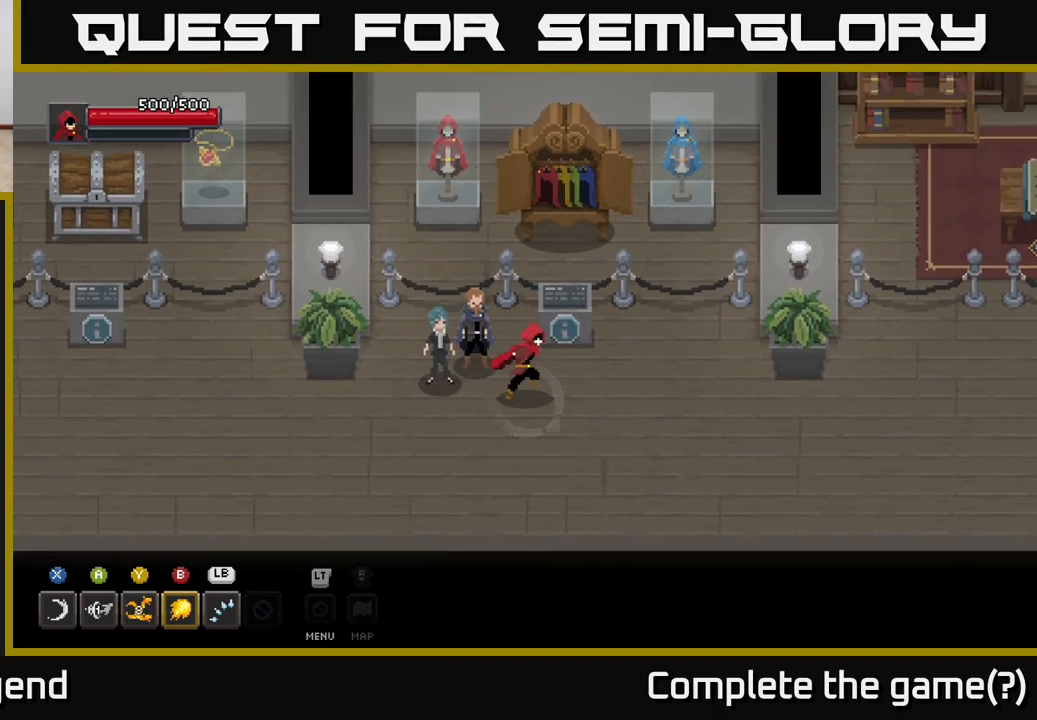
{"buttons": [], "left_stick": "center", "right_stick": "center", "events": [[33, "left_stick", "down-right"], [300, "left_stick", "center"], [367, "left_stick", "up"], [483, "left_stick", "center"]]}
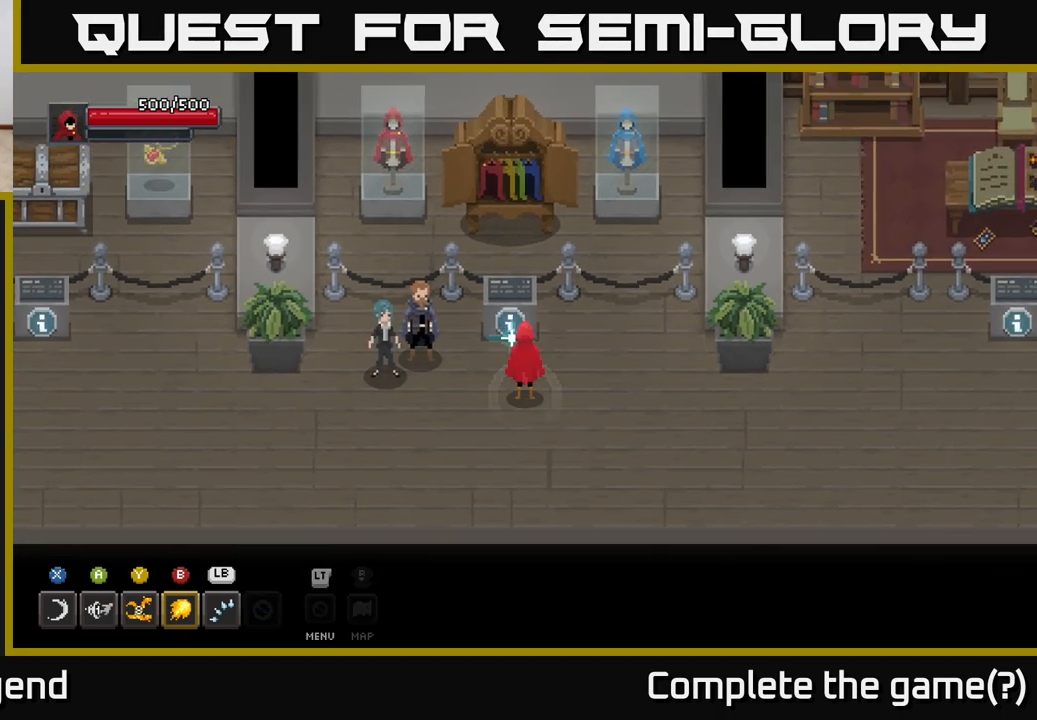
{"buttons": ["X"], "left_stick": "center", "right_stick": "center", "events": [[233, "left_stick", "up"], [483, "left_stick", "center"], [500, "X", "down"]]}
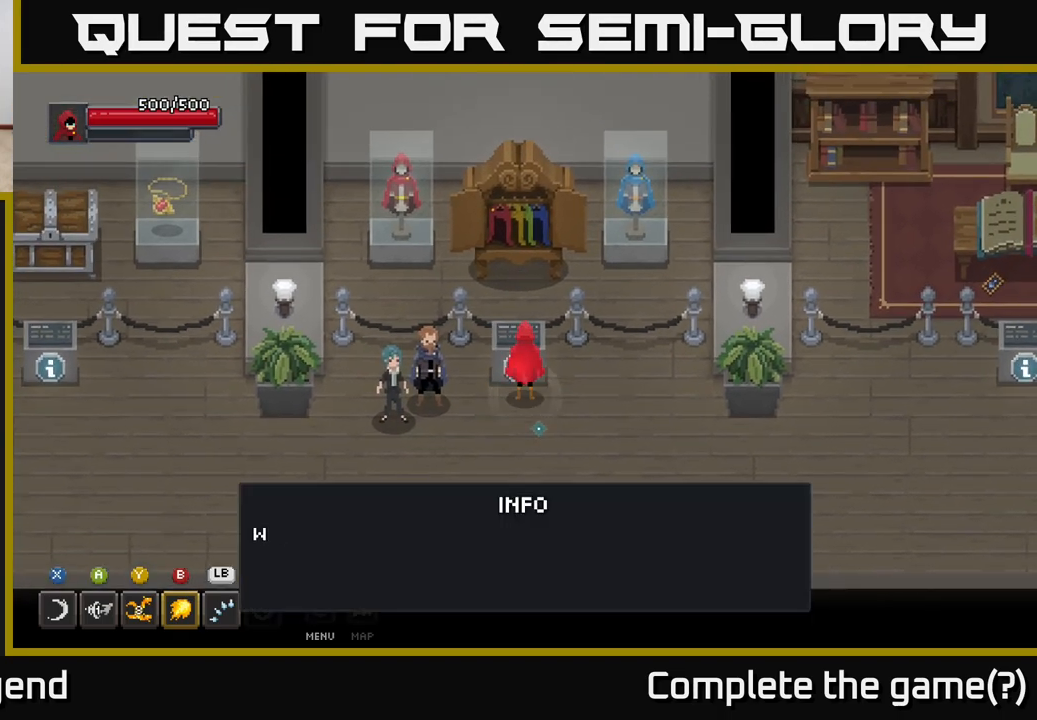
{"buttons": [], "left_stick": "center", "right_stick": "center", "events": [[83, "X", "up"]]}
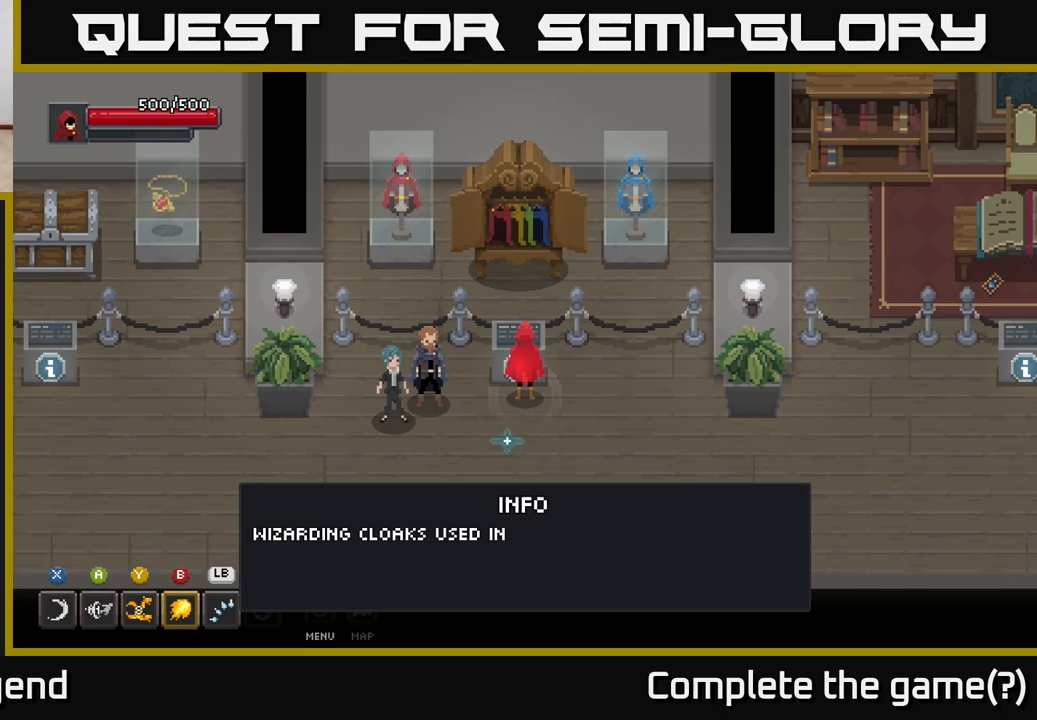
{"buttons": [], "left_stick": "center", "right_stick": "center", "events": []}
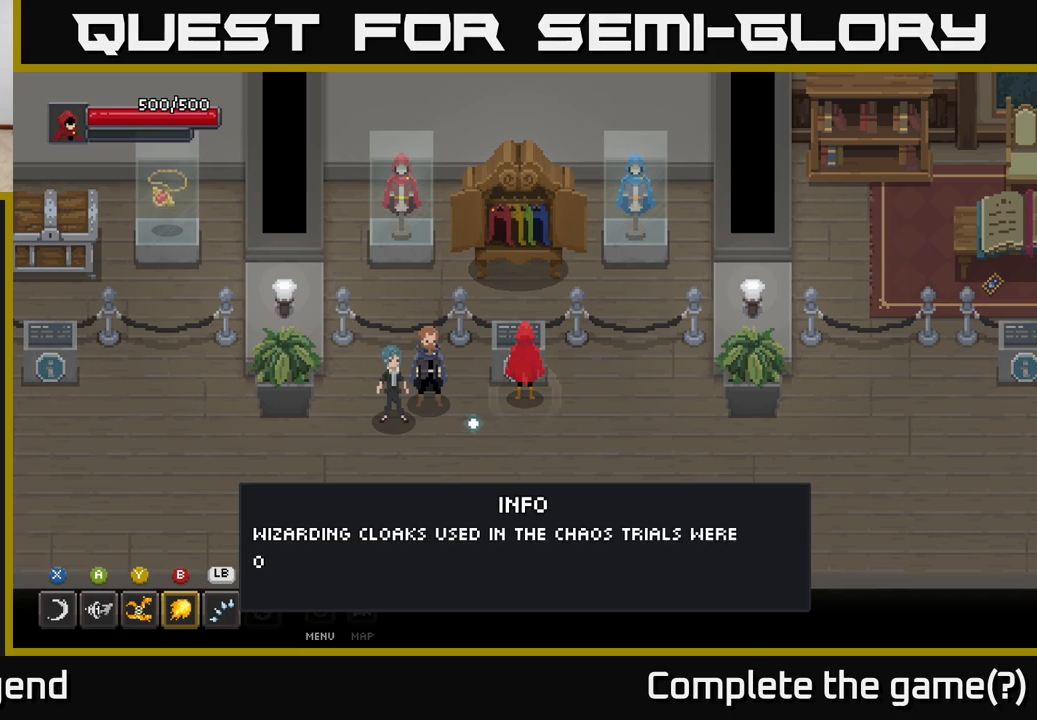
{"buttons": [], "left_stick": "center", "right_stick": "center", "events": []}
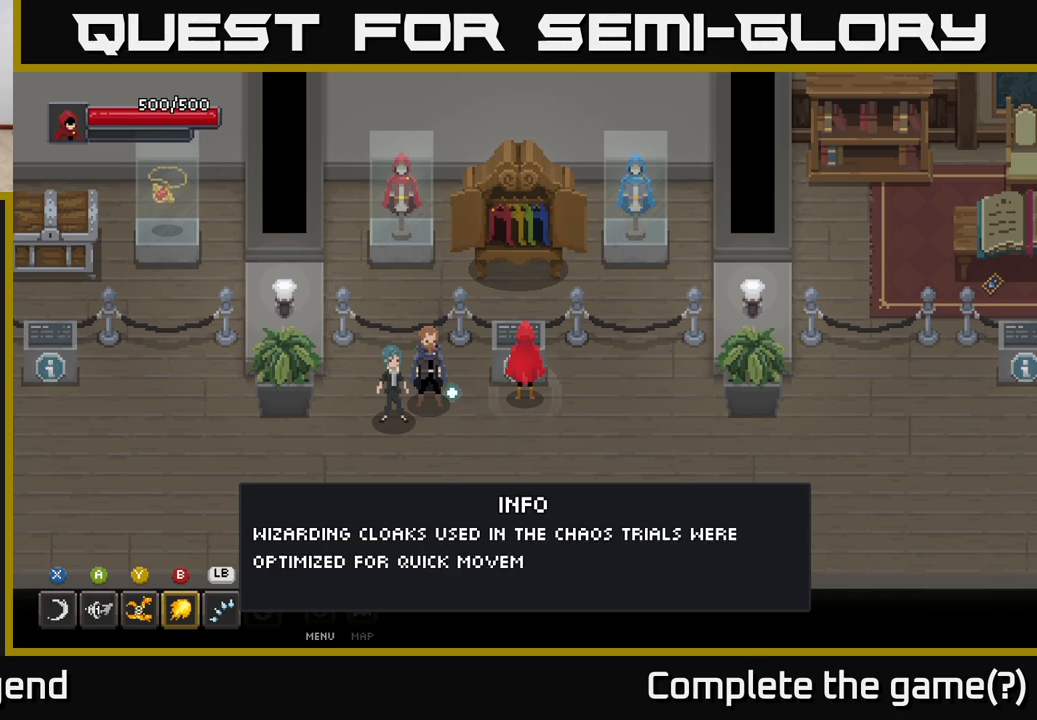
{"buttons": [], "left_stick": "center", "right_stick": "center", "events": []}
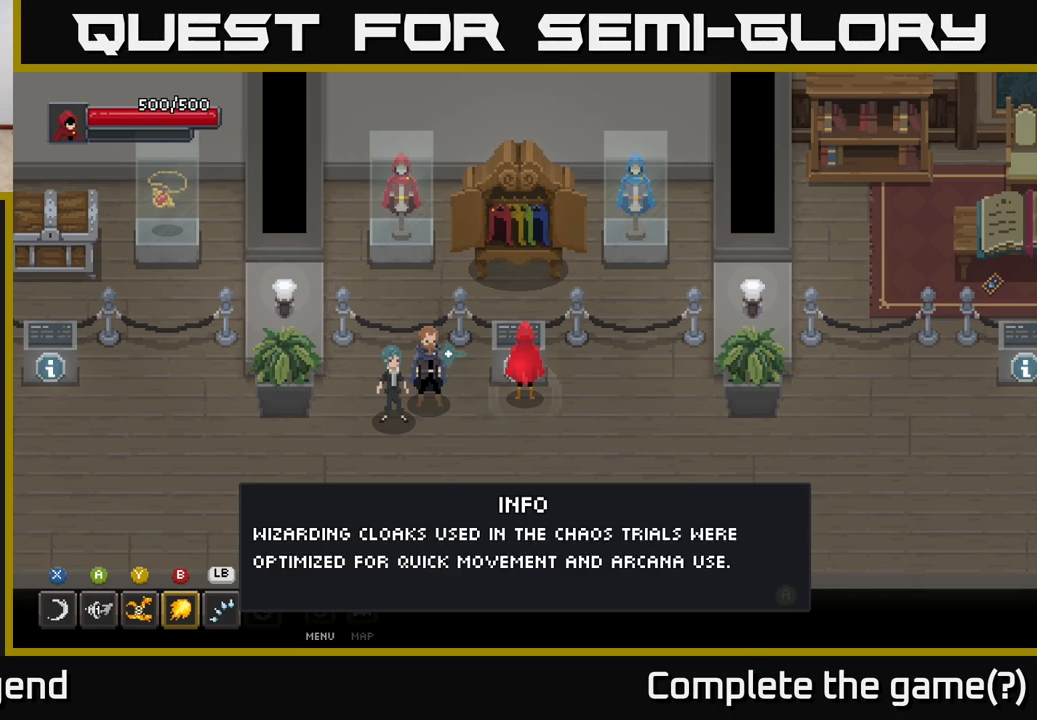
{"buttons": [], "left_stick": "center", "right_stick": "center", "events": []}
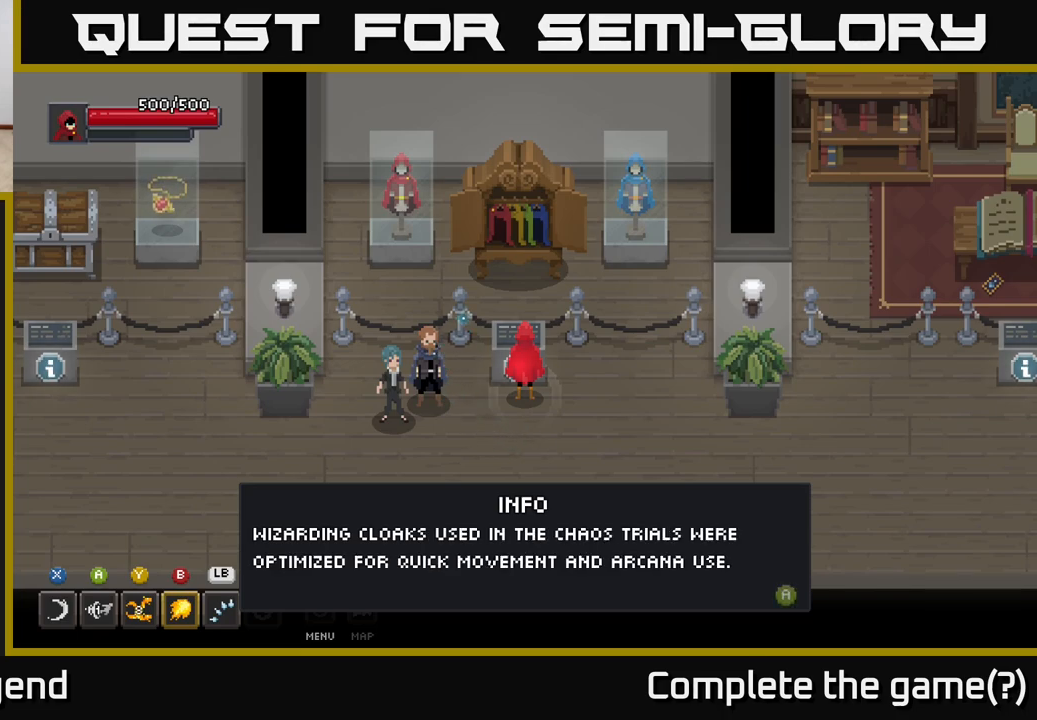
{"buttons": [], "left_stick": "center", "right_stick": "center", "events": []}
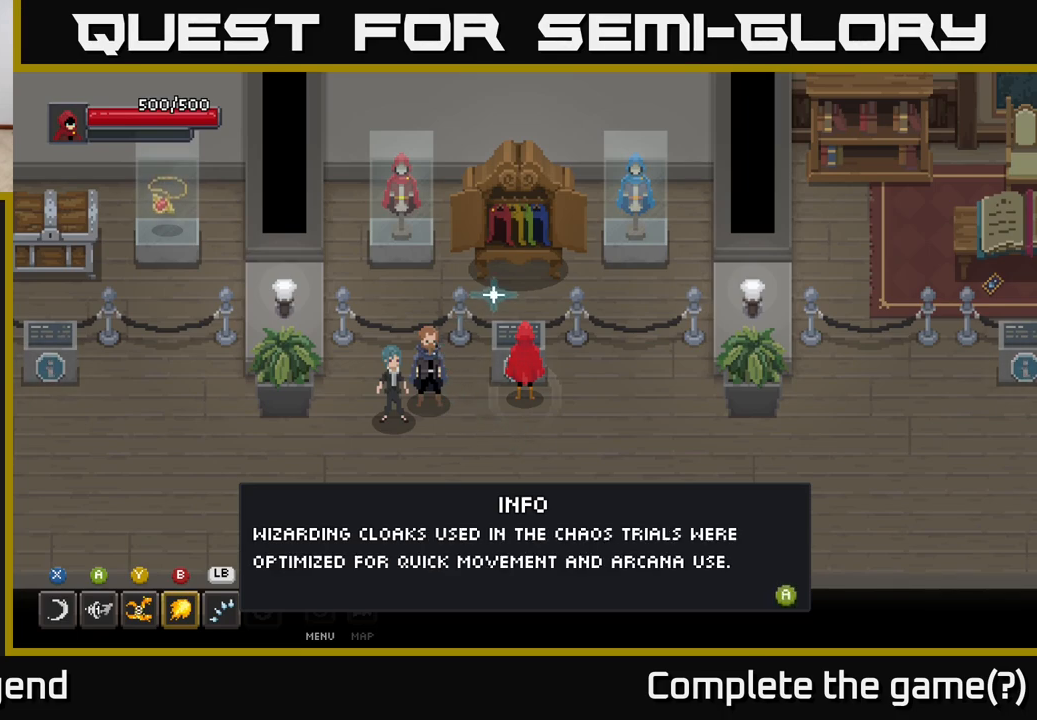
{"buttons": [], "left_stick": "center", "right_stick": "center", "events": []}
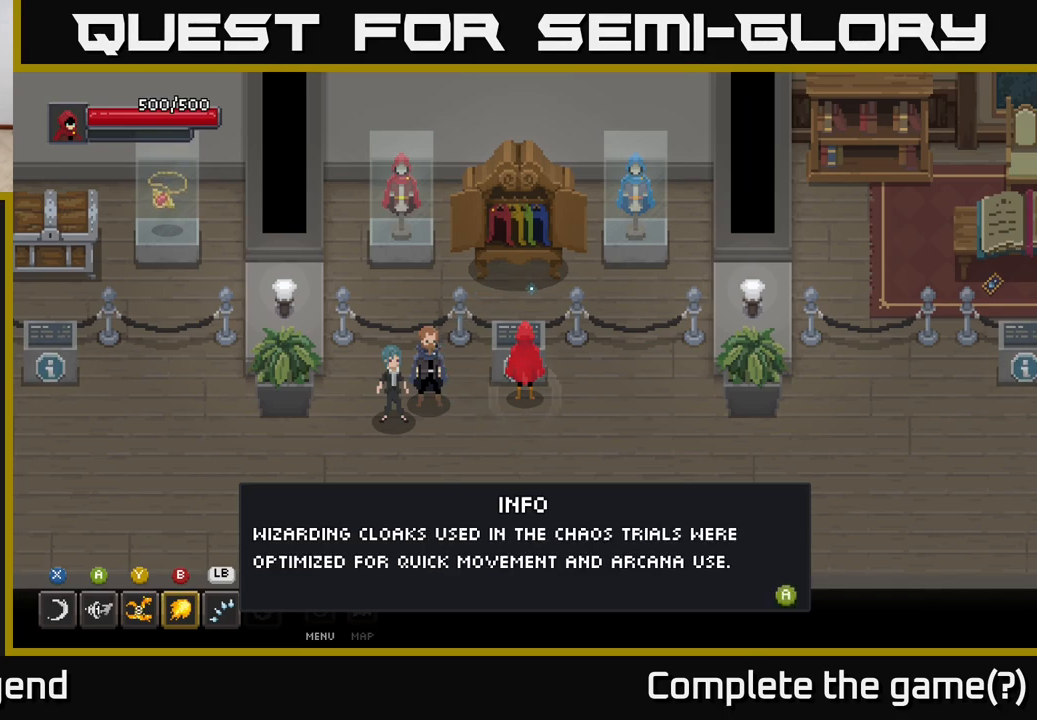
{"buttons": [], "left_stick": "center", "right_stick": "center", "events": []}
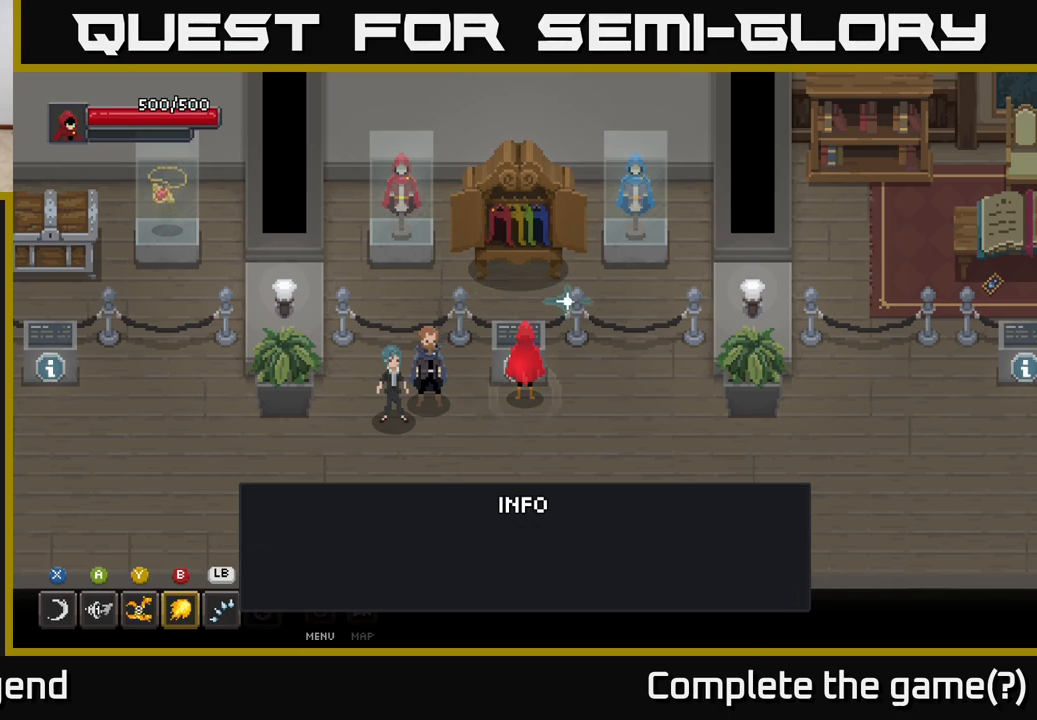
{"buttons": [], "left_stick": "center", "right_stick": "center", "events": [[17, "X", "down"], [150, "X", "up"]]}
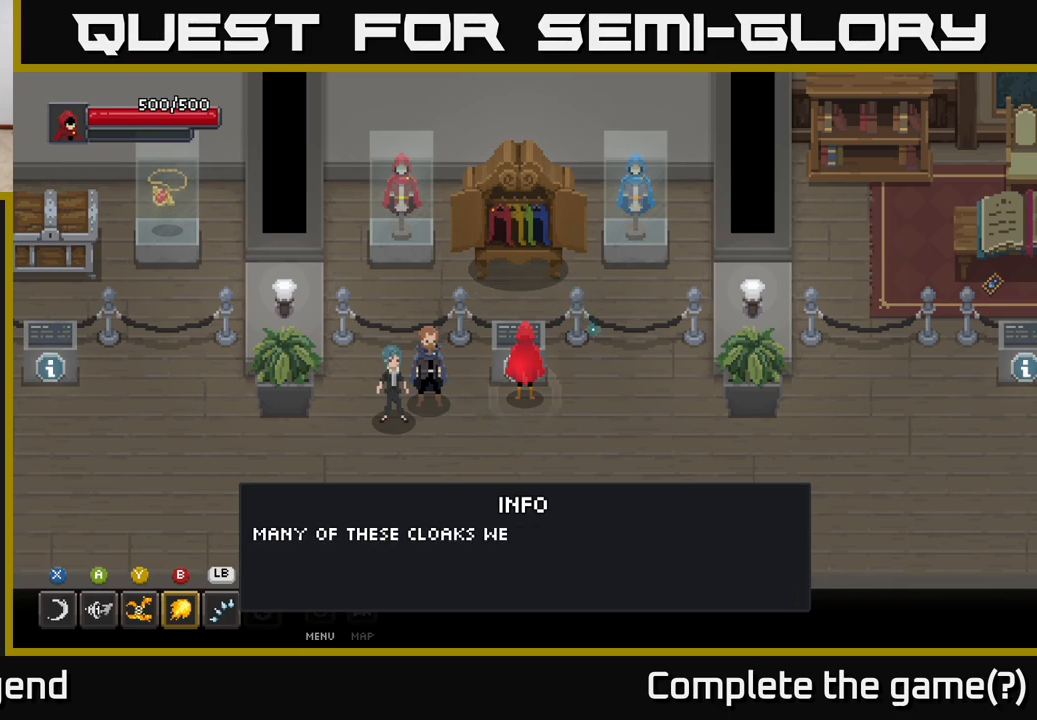
{"buttons": [], "left_stick": "center", "right_stick": "center", "events": []}
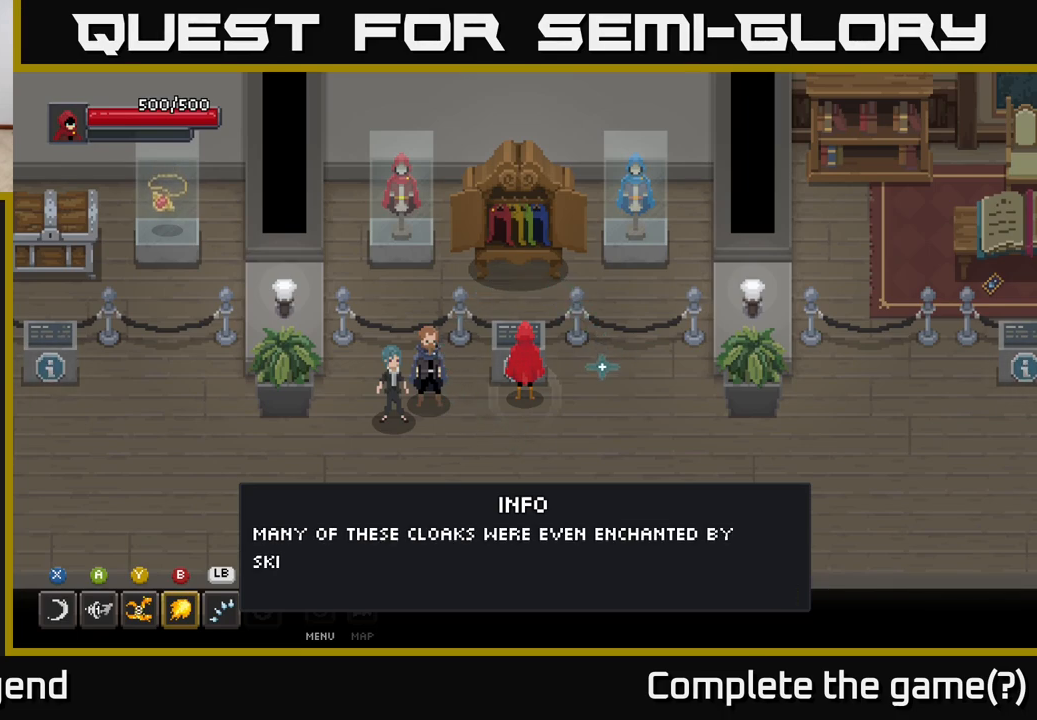
{"buttons": [], "left_stick": "center", "right_stick": "center", "events": []}
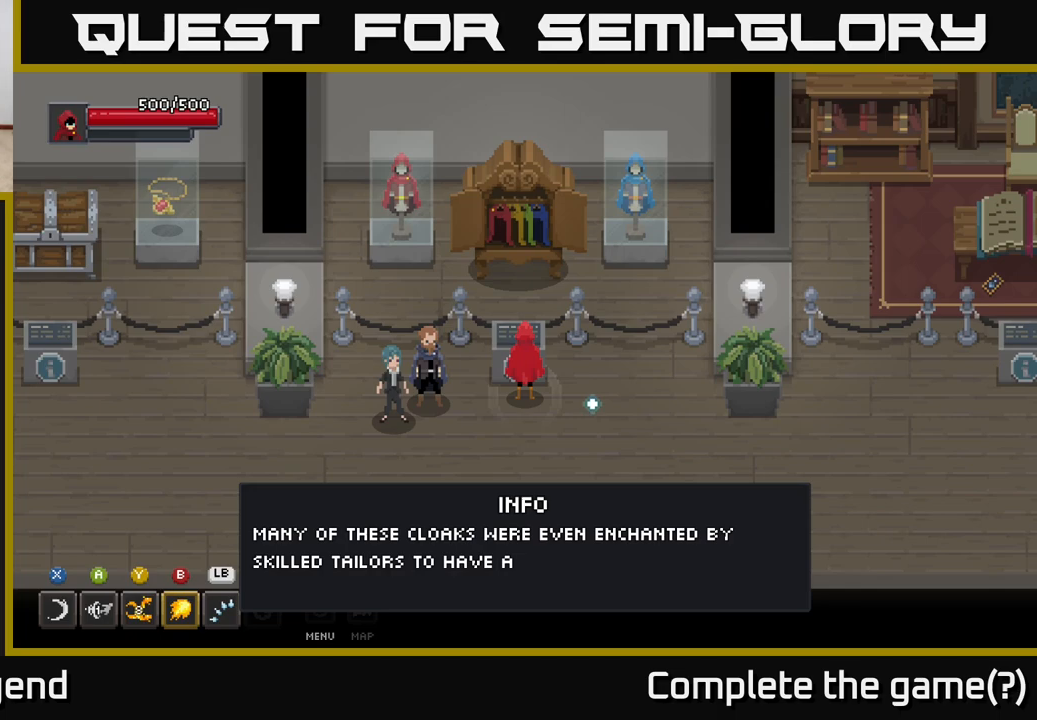
{"buttons": [], "left_stick": "center", "right_stick": "center", "events": []}
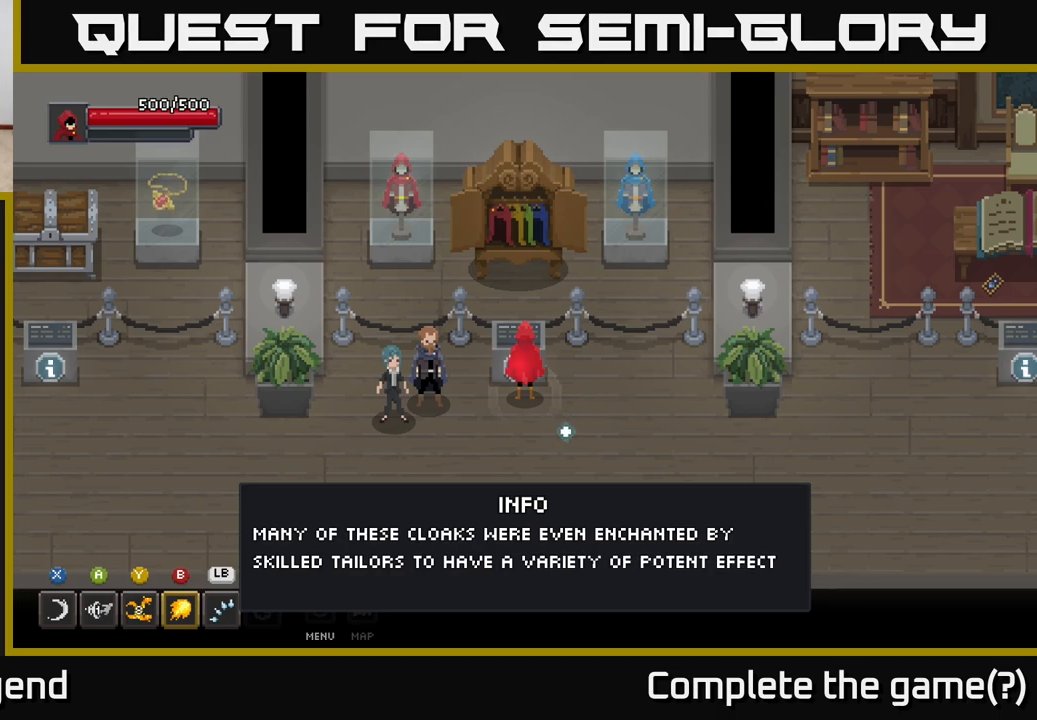
{"buttons": [], "left_stick": "center", "right_stick": "center", "events": []}
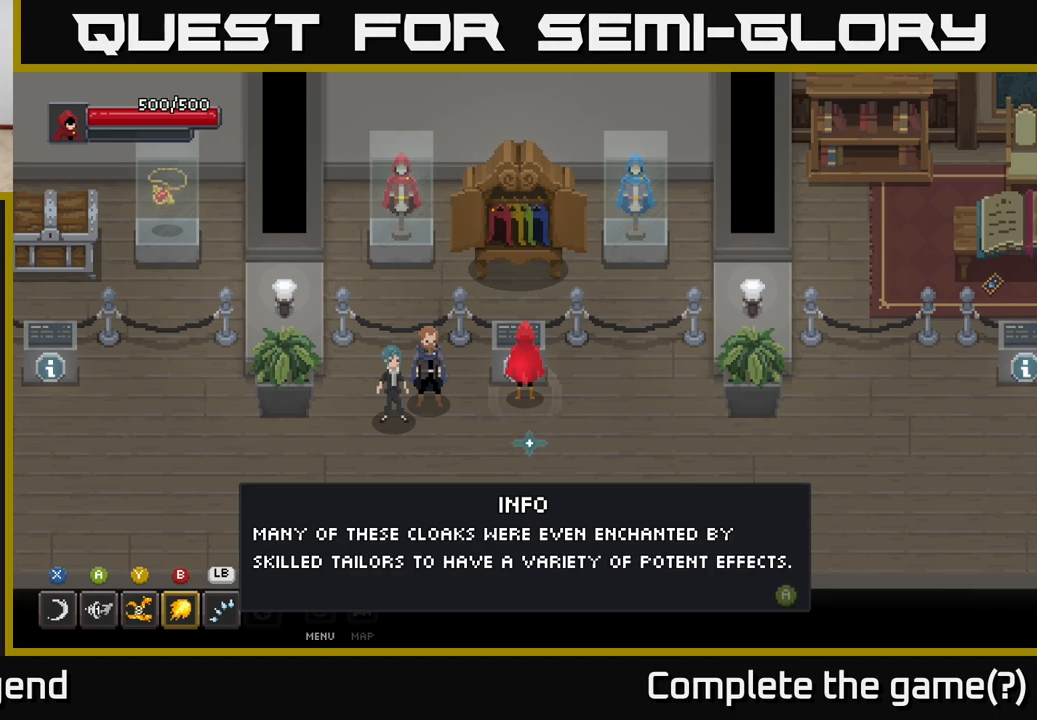
{"buttons": [], "left_stick": "center", "right_stick": "center", "events": [[383, "X", "down"], [483, "X", "up"]]}
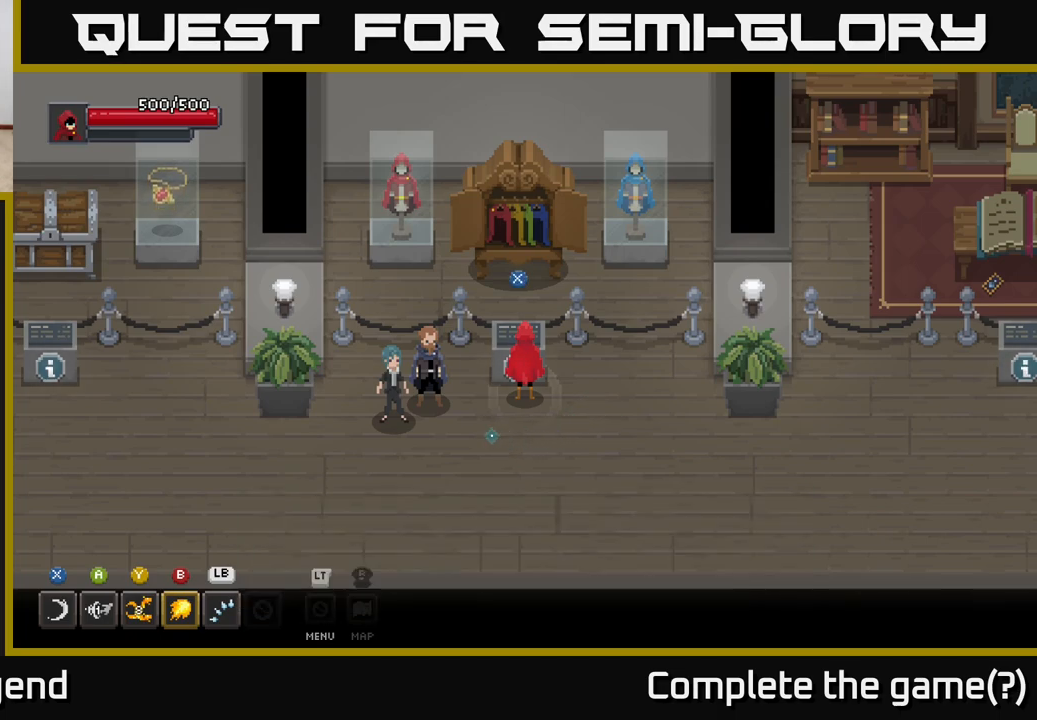
{"buttons": [], "left_stick": "right", "right_stick": "center", "events": [[233, "left_stick", "right"]]}
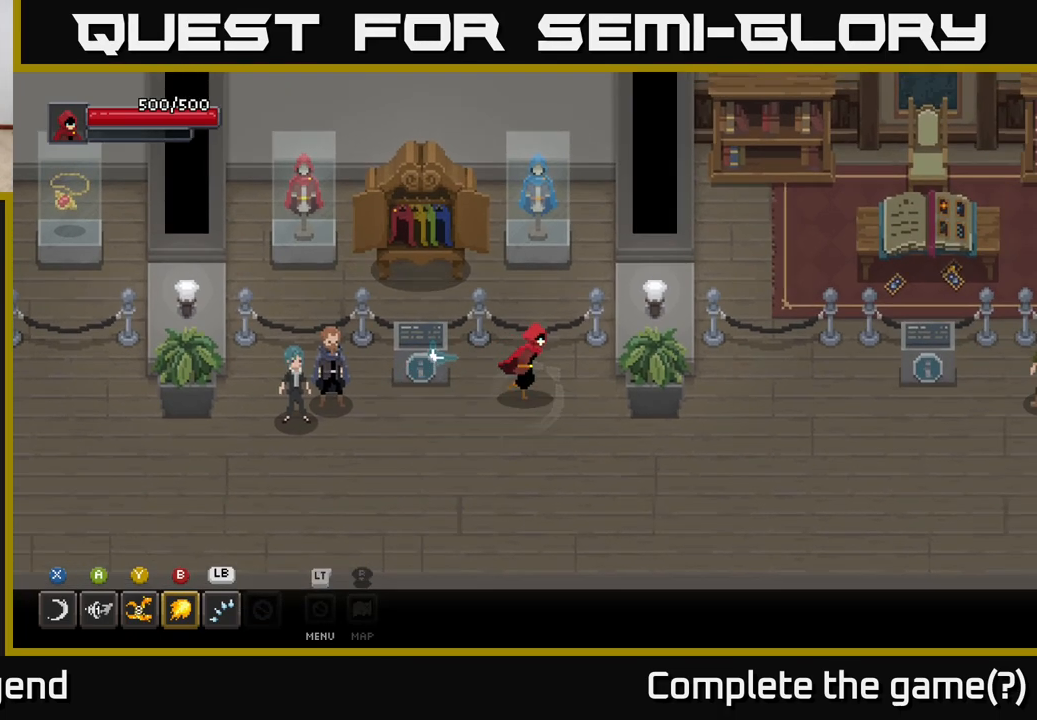
{"buttons": [], "left_stick": "down", "right_stick": "center", "events": [[83, "left_stick", "up"], [333, "left_stick", "down-right"], [467, "left_stick", "down"]]}
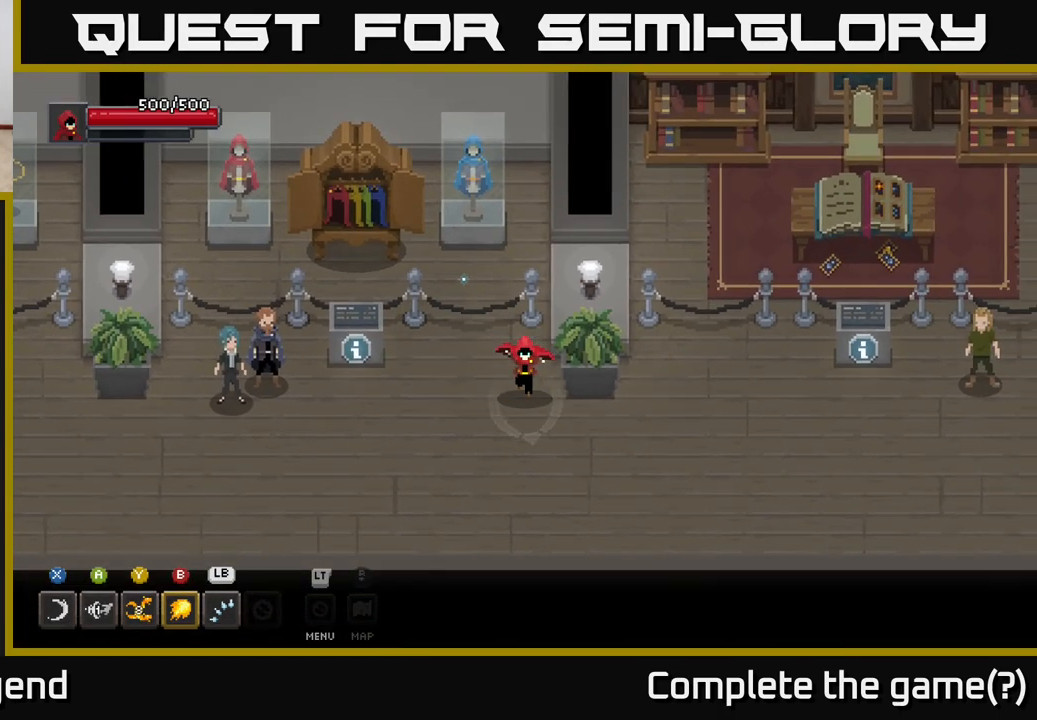
{"buttons": [], "left_stick": "left", "right_stick": "center", "events": [[100, "left_stick", "down-right"], [217, "left_stick", "right"], [500, "left_stick", "left"]]}
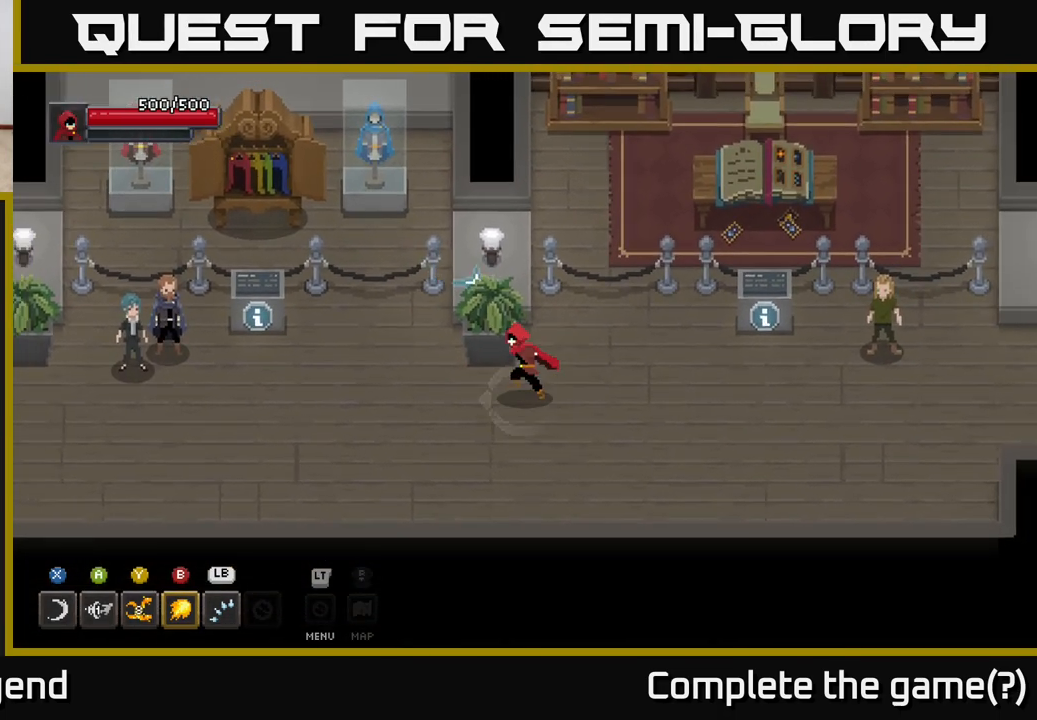
{"buttons": [], "left_stick": "right", "right_stick": "center", "events": [[217, "left_stick", "center"], [433, "left_stick", "right"]]}
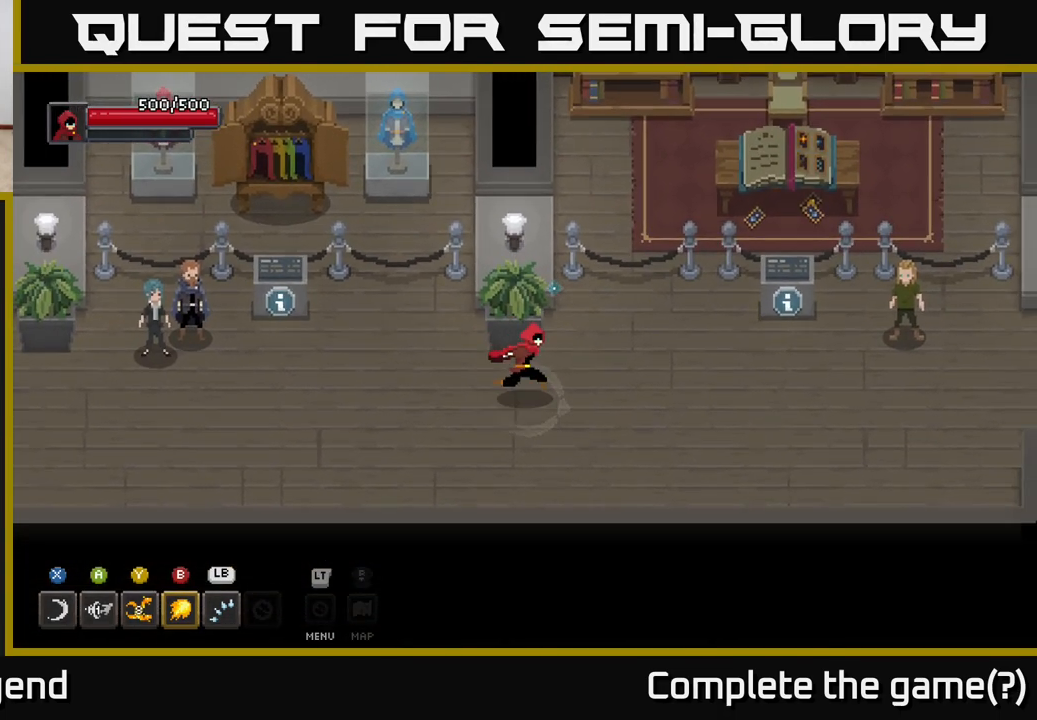
{"buttons": [], "left_stick": "up-right", "right_stick": "center", "events": [[400, "left_stick", "up-right"]]}